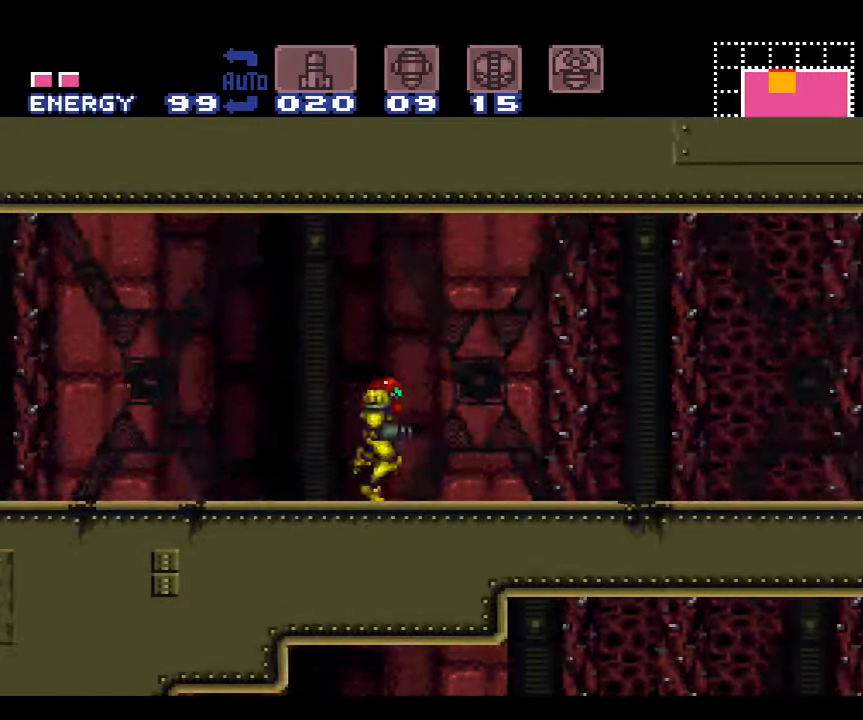
Gameplay with a controller (Nintendo layout); each line is a JSON object with the inputs held at the frame after it. "events" lists button and stick changes between this image and that frame as [ms after this image, input, new state], when the widget could be followed in between. Not read: L3 R3.
{"buttons": ["A", "DPAD_RIGHT"], "events": [[17, "A", "up"], [133, "A", "down"]]}
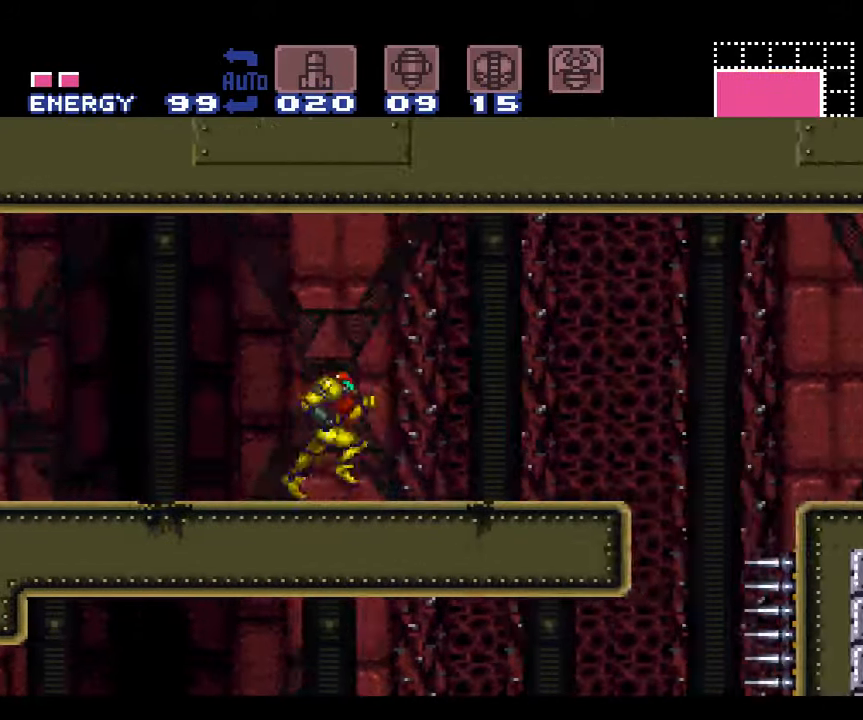
{"buttons": ["A", "DPAD_RIGHT"], "events": [[183, "DPAD_DOWN", "down"], [200, "DPAD_RIGHT", "up"], [267, "DPAD_RIGHT", "down"], [367, "DPAD_DOWN", "up"]]}
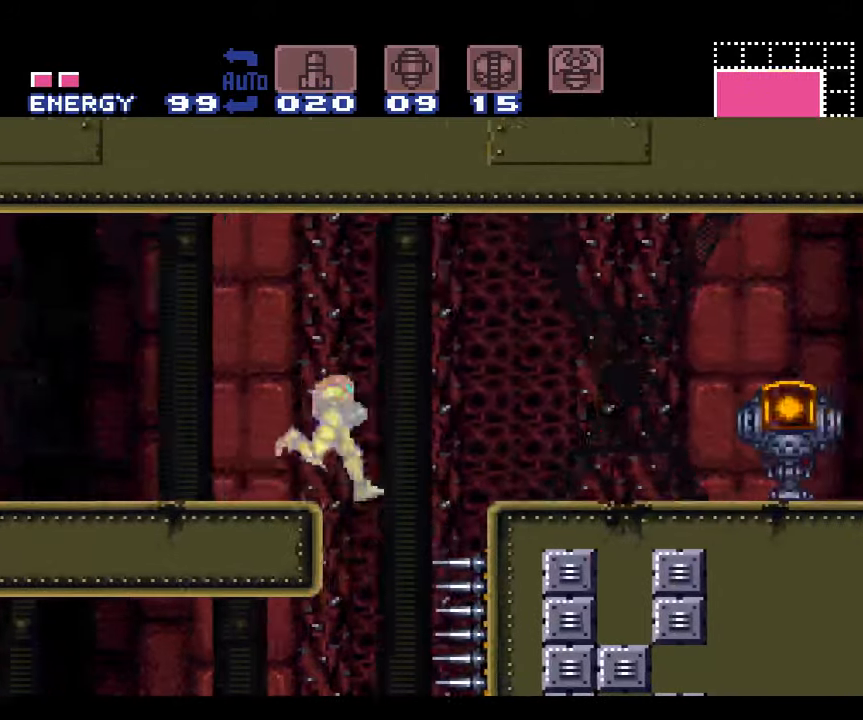
{"buttons": ["A", "DPAD_RIGHT"], "events": [[50, "DPAD_RIGHT", "up"], [83, "DPAD_LEFT", "down"], [233, "DPAD_LEFT", "up"], [367, "DPAD_RIGHT", "down"]]}
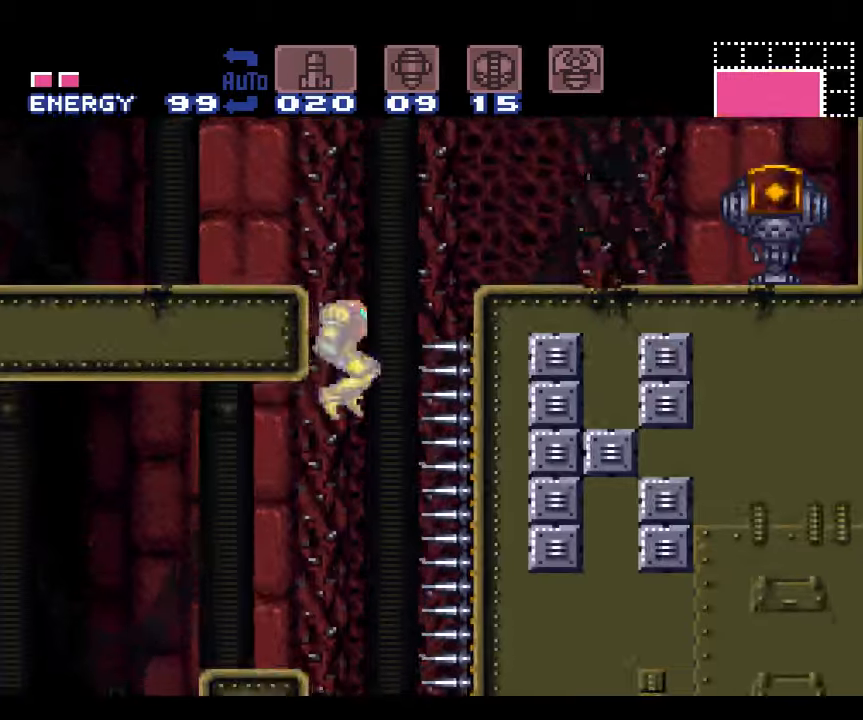
{"buttons": ["A", "B", "DPAD_LEFT"], "events": [[84, "B", "down"], [200, "DPAD_RIGHT", "up"], [267, "DPAD_LEFT", "down"]]}
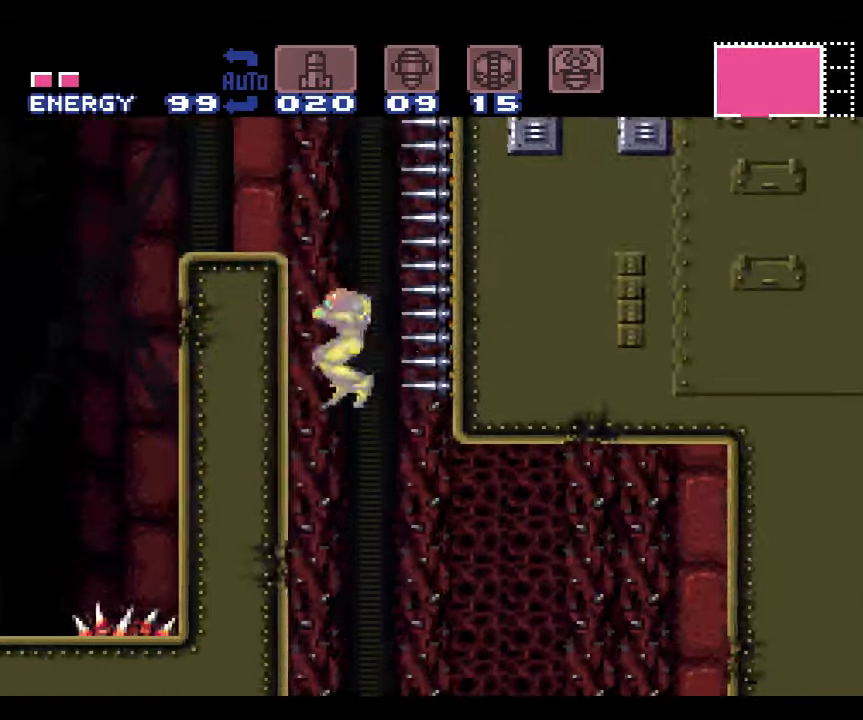
{"buttons": ["A"], "events": [[300, "B", "up"], [400, "DPAD_LEFT", "up"]]}
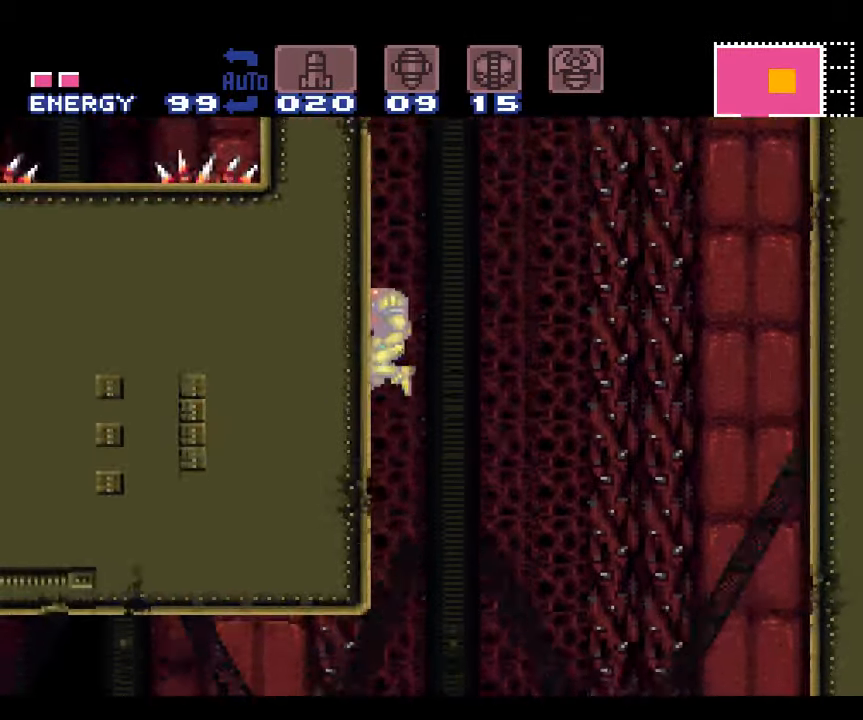
{"buttons": ["A"], "events": [[17, "DPAD_RIGHT", "down"], [334, "DPAD_RIGHT", "up"]]}
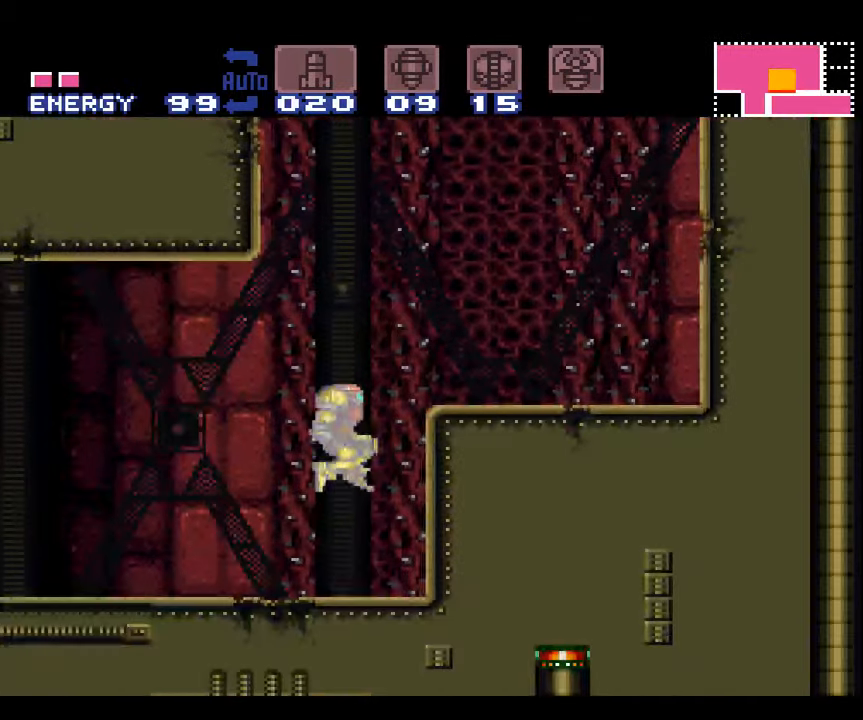
{"buttons": ["A"], "events": []}
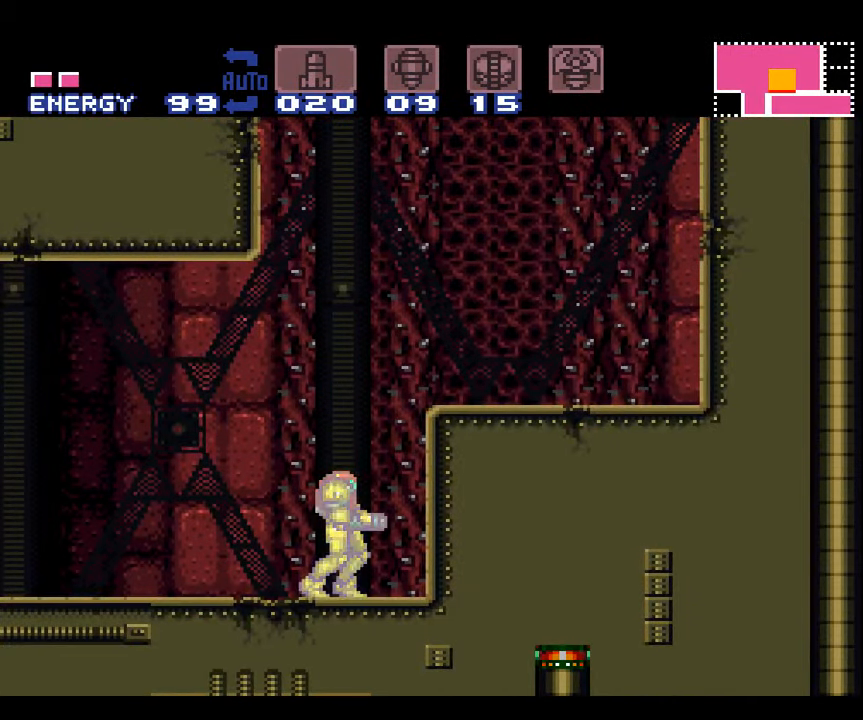
{"buttons": ["A"], "events": []}
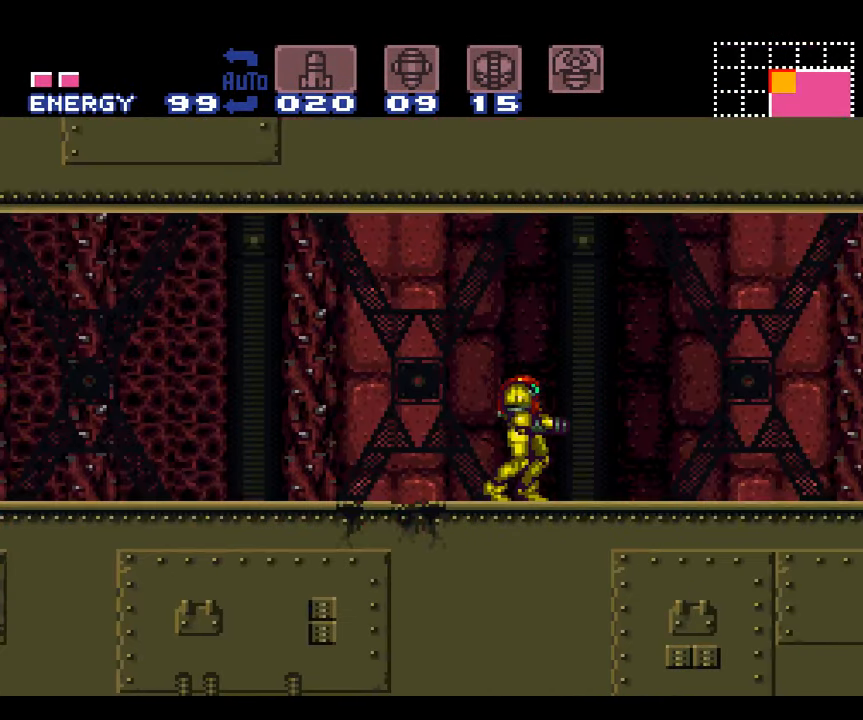
{"buttons": ["DPAD_RIGHT"], "events": [[34, "A", "up"], [334, "DPAD_RIGHT", "down"]]}
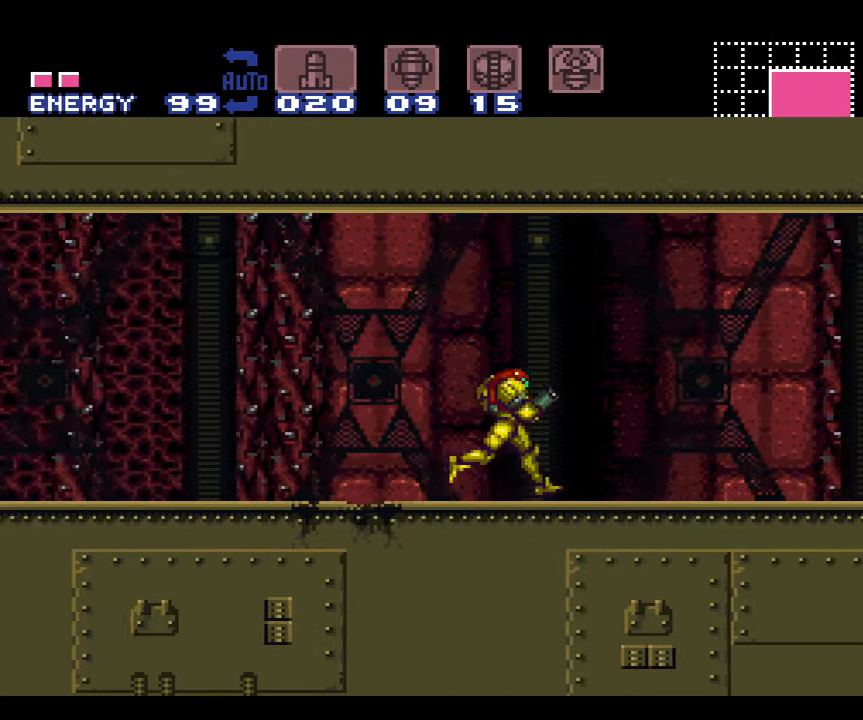
{"buttons": ["DPAD_RIGHT"], "events": [[234, "A", "down"], [350, "A", "up"]]}
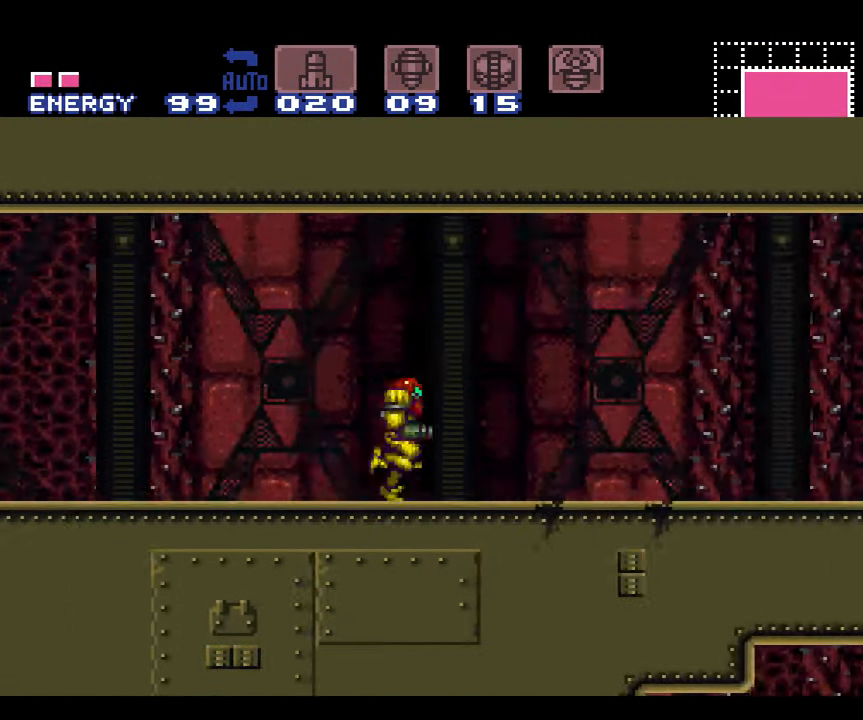
{"buttons": ["A", "DPAD_RIGHT"], "events": [[84, "A", "down"], [184, "A", "up"], [350, "A", "down"]]}
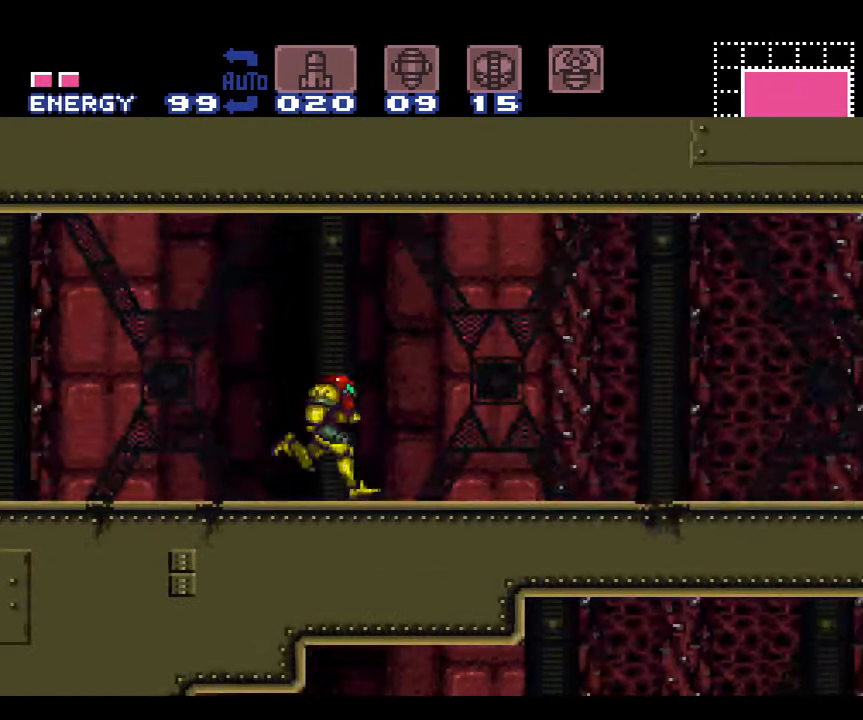
{"buttons": ["A", "DPAD_DOWN", "DPAD_RIGHT"], "events": [[350, "DPAD_DOWN", "down"], [417, "DPAD_RIGHT", "up"], [467, "DPAD_RIGHT", "down"]]}
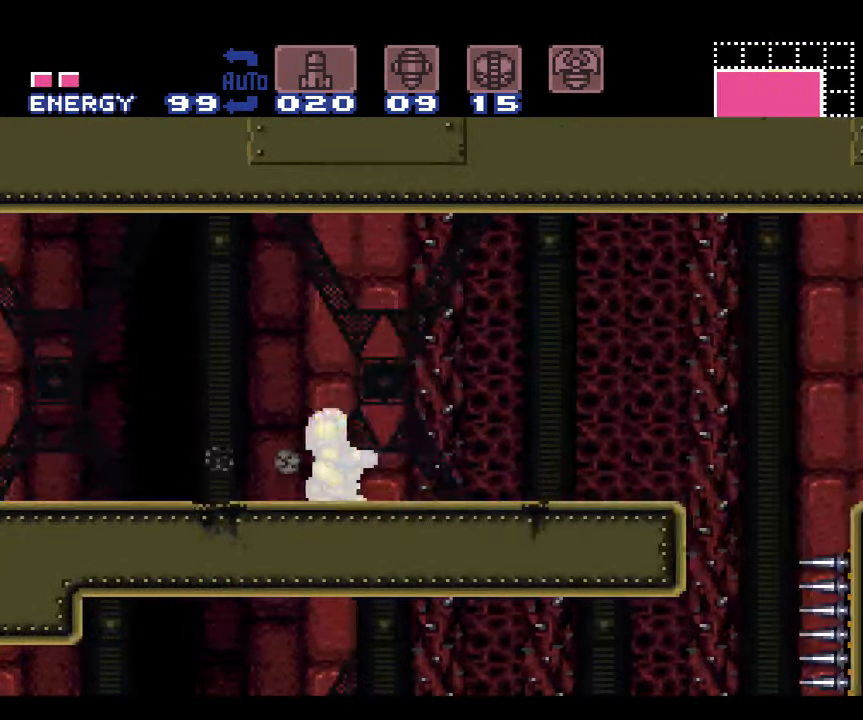
{"buttons": ["A", "DPAD_RIGHT"], "events": [[34, "DPAD_DOWN", "up"]]}
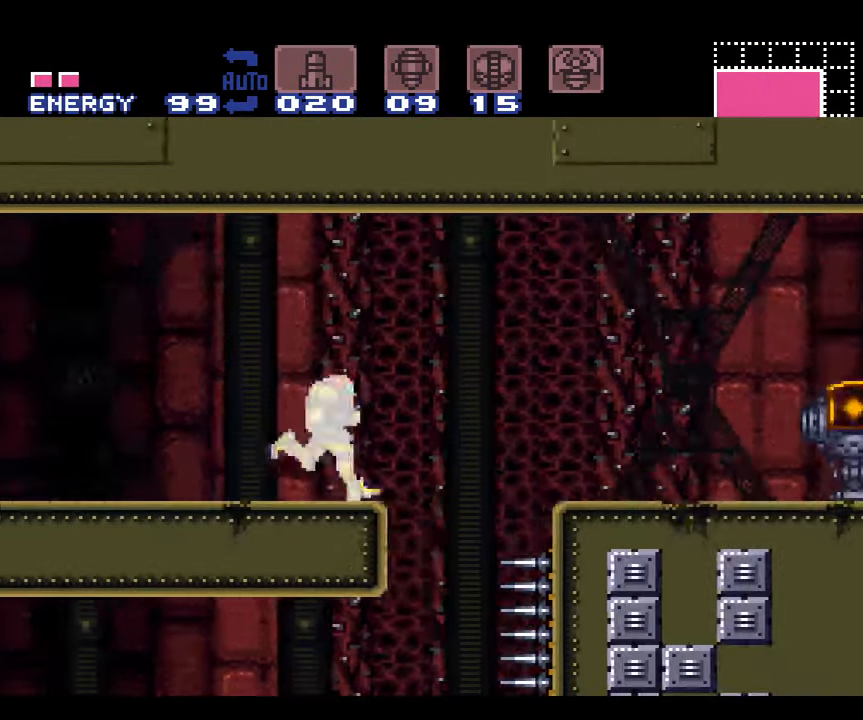
{"buttons": ["A", "B", "DPAD_RIGHT"], "events": [[66, "DPAD_RIGHT", "up"], [100, "DPAD_LEFT", "down"], [266, "DPAD_LEFT", "up"], [283, "B", "down"], [366, "DPAD_RIGHT", "down"]]}
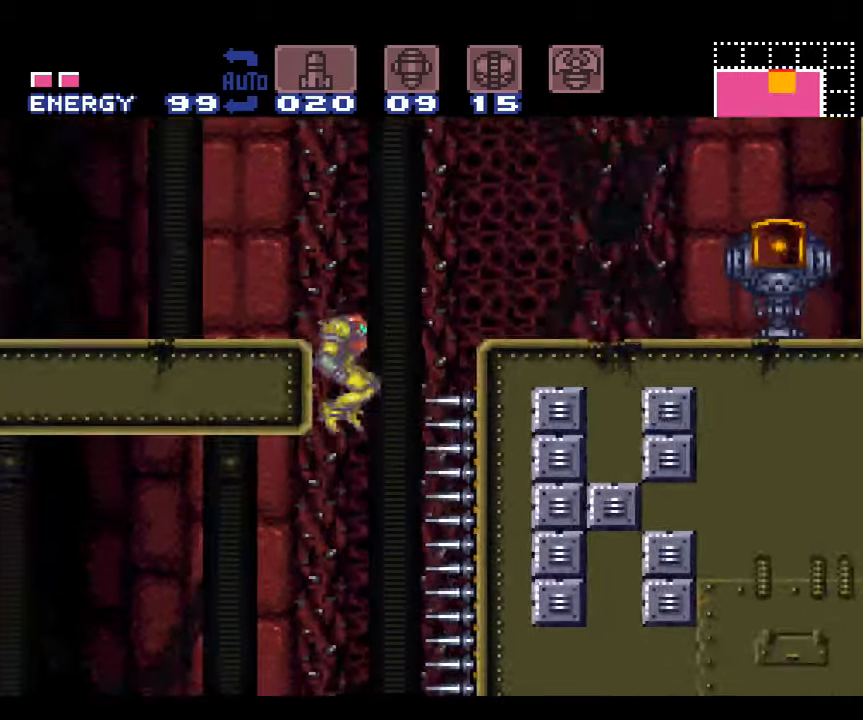
{"buttons": ["A", "B", "DPAD_LEFT"], "events": [[233, "DPAD_RIGHT", "up"], [300, "DPAD_LEFT", "down"]]}
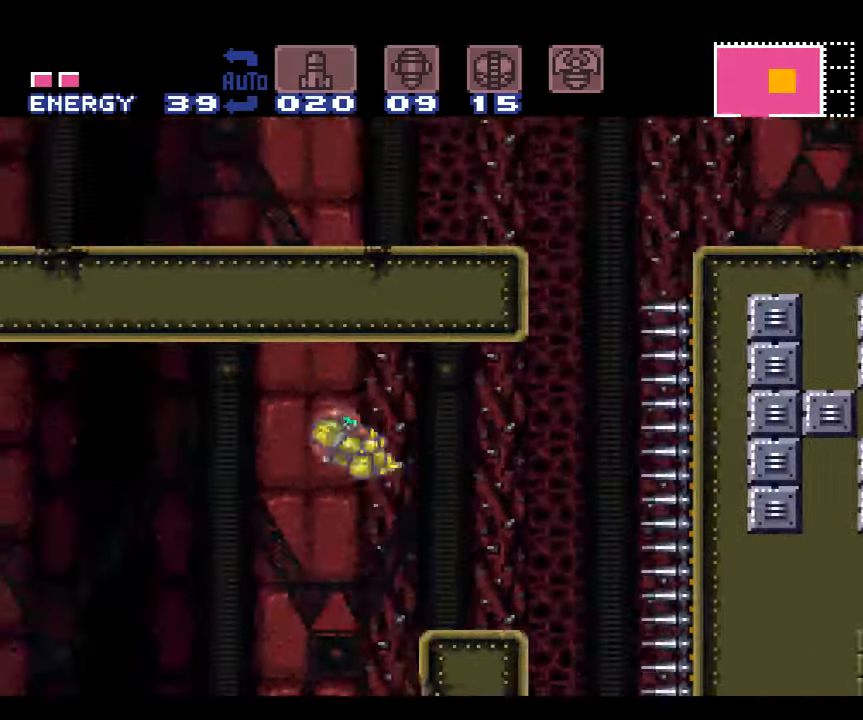
{"buttons": ["A", "B", "DPAD_LEFT"], "events": []}
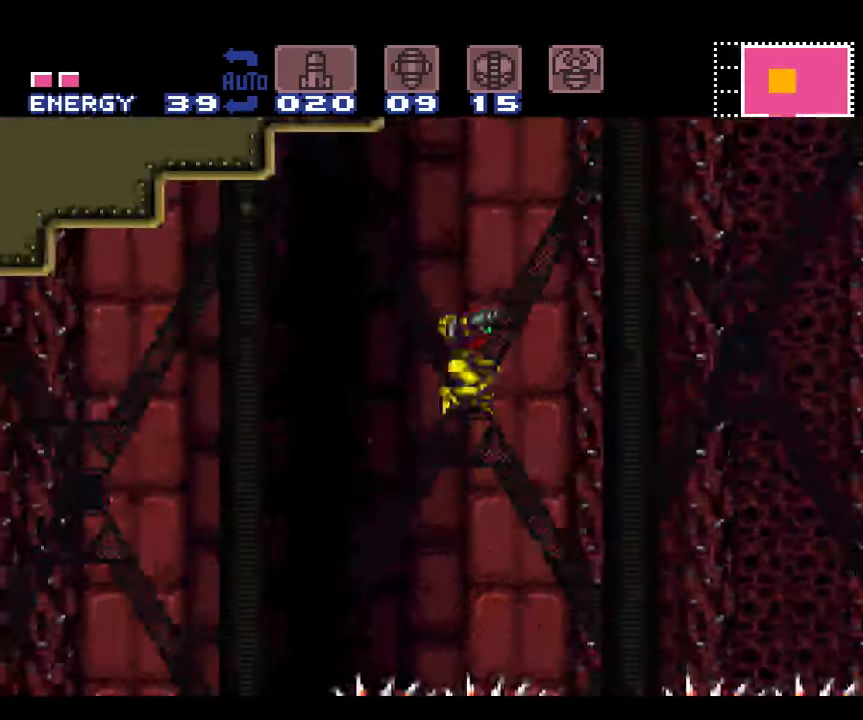
{"buttons": ["A", "B", "DPAD_LEFT"], "events": []}
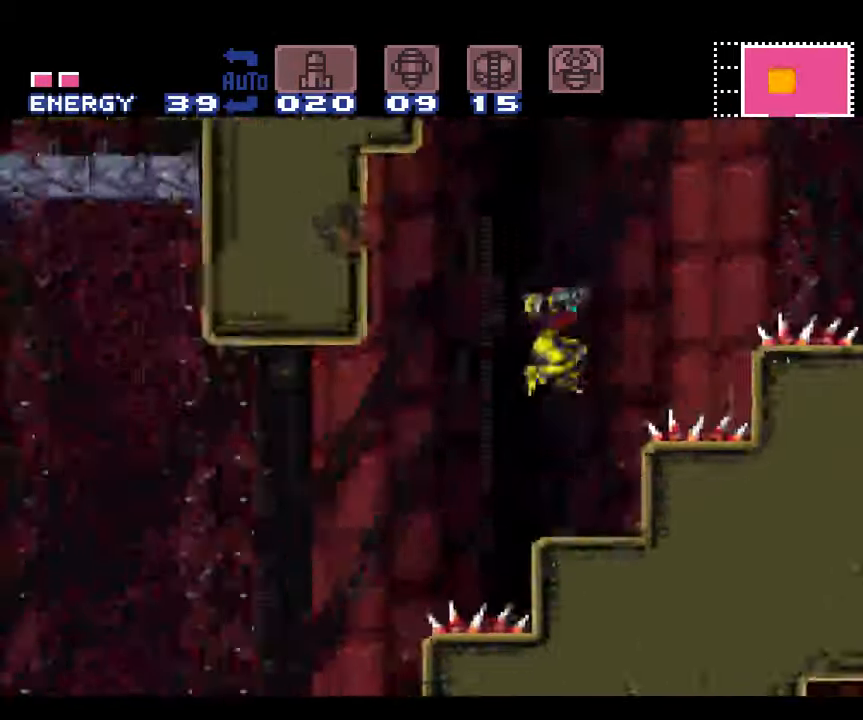
{"buttons": ["A", "B", "DPAD_UP"], "events": [[316, "B", "up"], [316, "DPAD_UP", "down"], [350, "DPAD_LEFT", "up"], [450, "B", "down"]]}
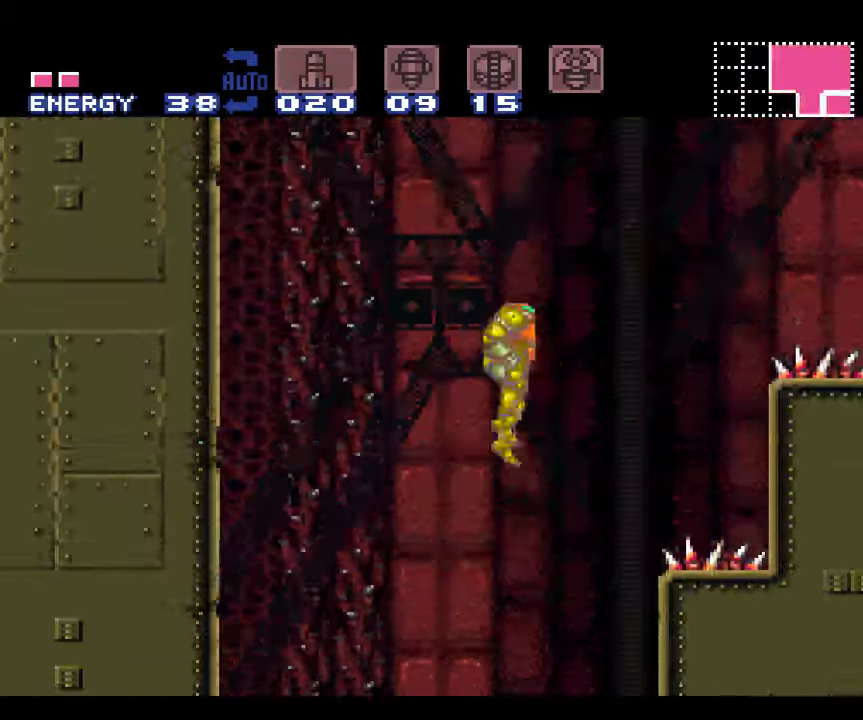
{"buttons": ["A", "B"], "events": [[383, "DPAD_UP", "up"]]}
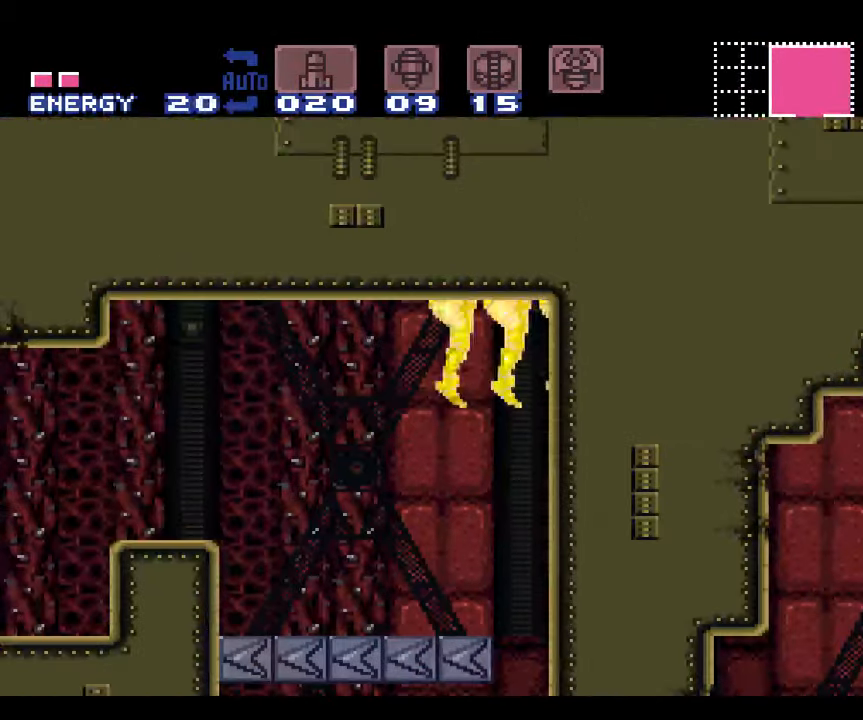
{"buttons": ["A", "B", "DPAD_LEFT"], "events": [[16, "DPAD_LEFT", "down"]]}
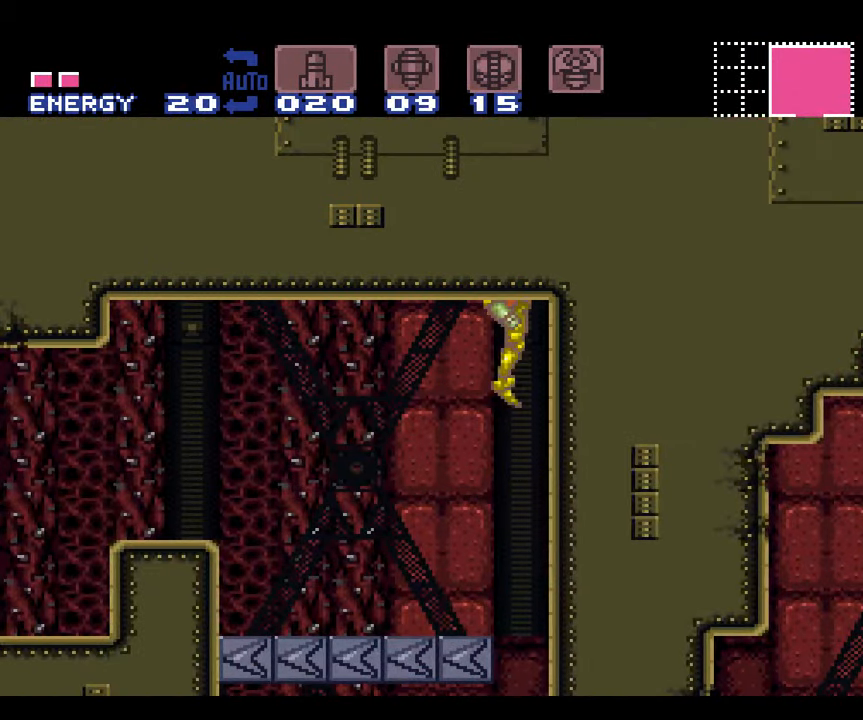
{"buttons": ["A", "DPAD_LEFT"], "events": [[483, "B", "up"]]}
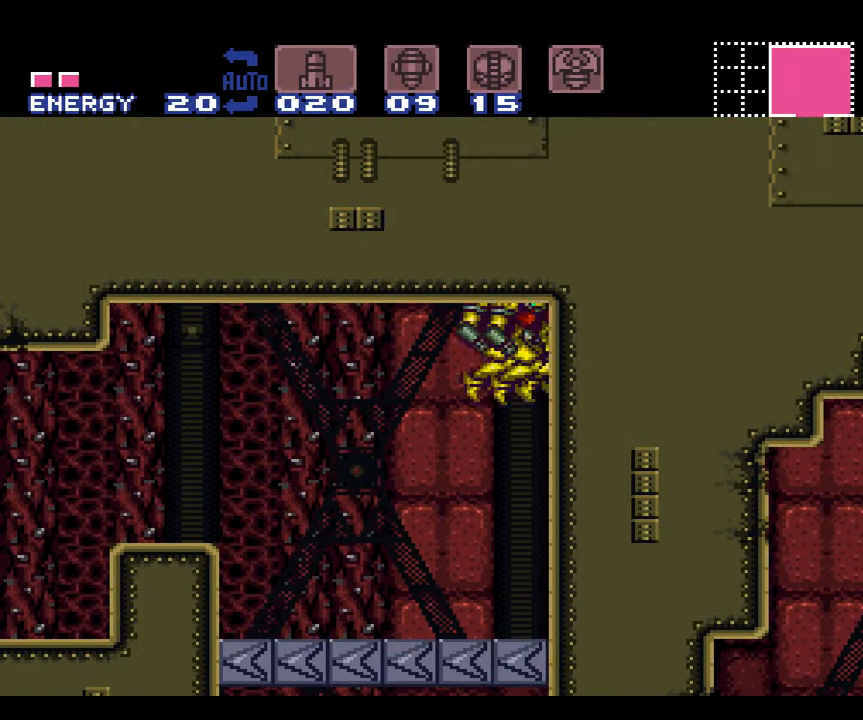
{"buttons": ["A", "DPAD_LEFT"], "events": []}
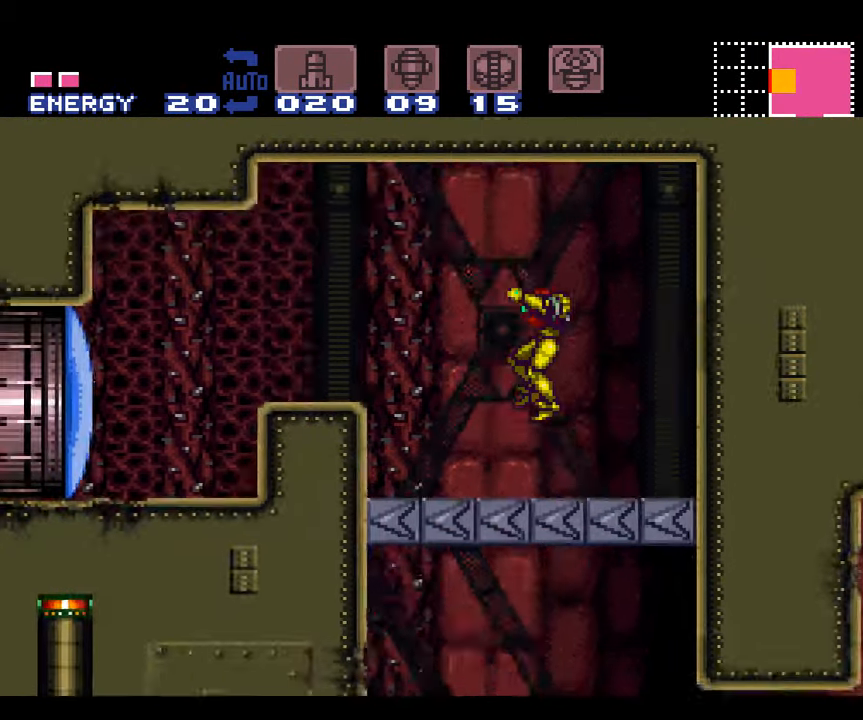
{"buttons": ["A", "DPAD_LEFT"], "events": [[300, "B", "down"], [450, "B", "up"]]}
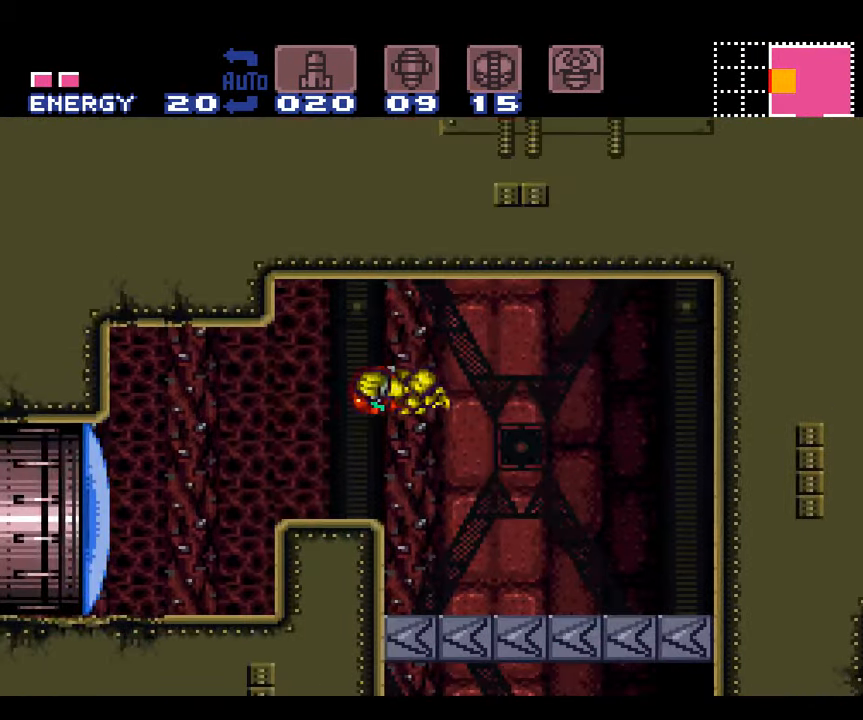
{"buttons": ["A"], "events": [[400, "Y", "down"], [433, "DPAD_LEFT", "up"], [450, "Y", "up"]]}
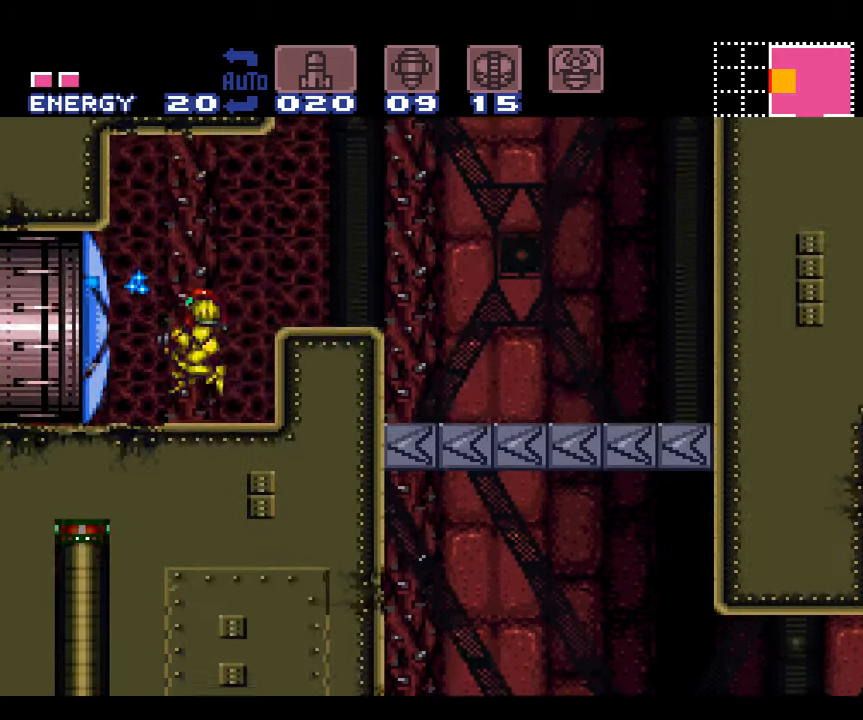
{"buttons": ["A", "DPAD_LEFT"], "events": [[183, "DPAD_LEFT", "down"]]}
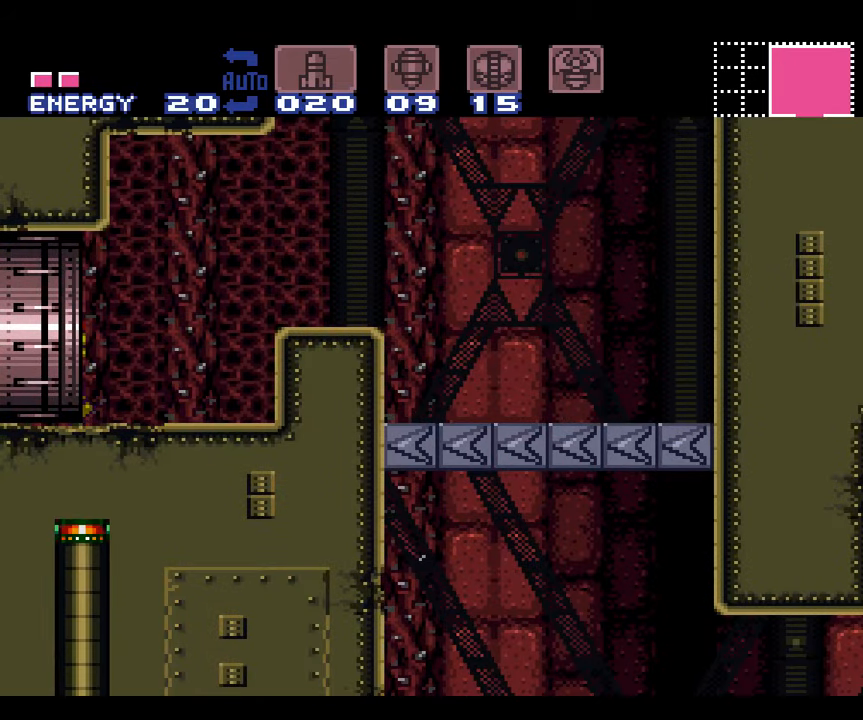
{"buttons": ["A", "DPAD_LEFT"], "events": []}